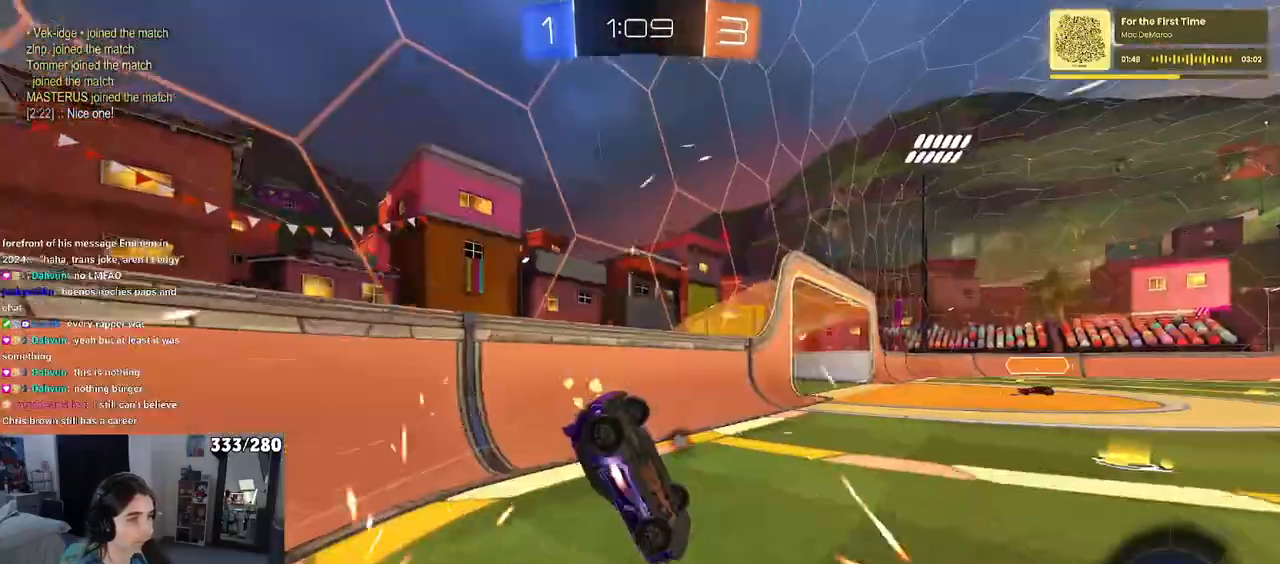
Gameplay with a controller (PlayStation layout); each line is a JSON object with the inputs held at the frame after it. "events" lists button and stick changes between this image and that frame as [ms after this image, input, new state], when the widget could be followed in between. Not read: R2.
{"buttons": ["CROSS", "SQUARE"], "left_stick": "down-left", "right_stick": "center", "events": [[500, "CROSS", "down"]]}
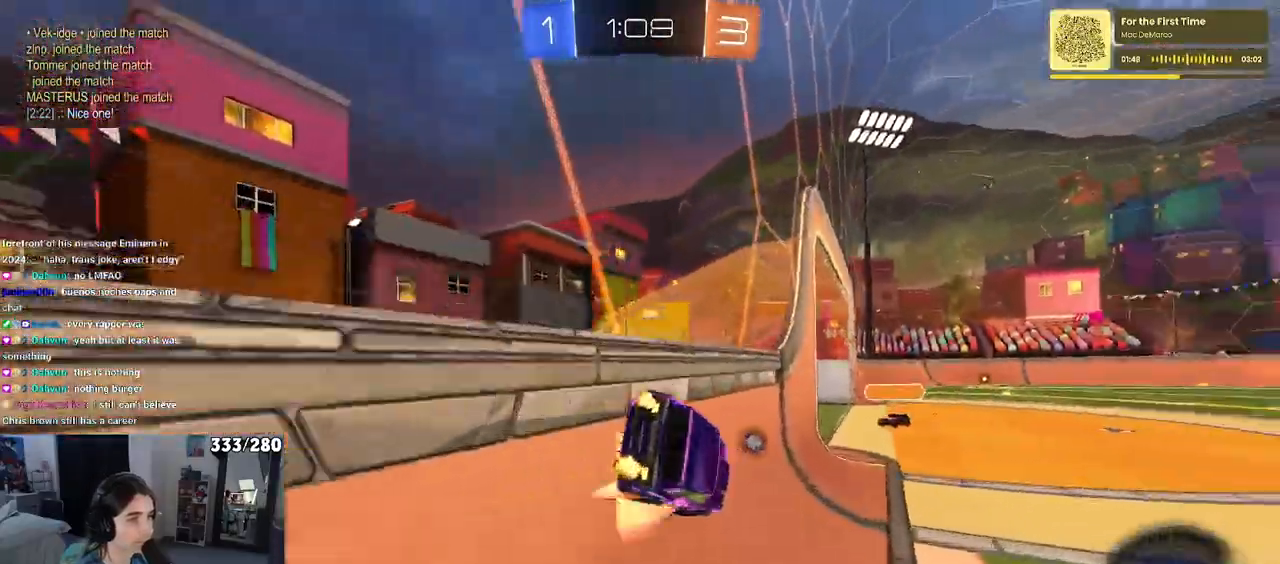
{"buttons": ["SQUARE"], "left_stick": "center", "right_stick": "center", "events": [[117, "CROSS", "up"], [283, "left_stick", "center"]]}
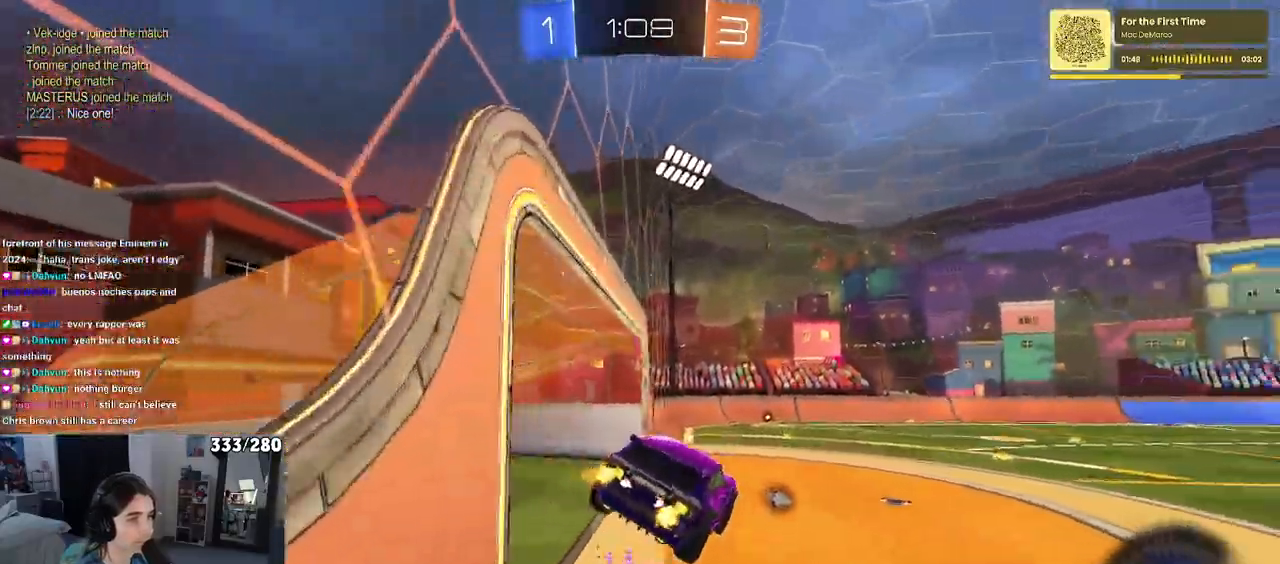
{"buttons": [], "left_stick": "down-left", "right_stick": "center", "events": [[133, "left_stick", "up-left"], [150, "SQUARE", "up"], [183, "CROSS", "down"], [267, "CROSS", "up"], [267, "left_stick", "down"], [383, "TRIANGLE", "down"], [483, "TRIANGLE", "up"], [483, "left_stick", "down-left"]]}
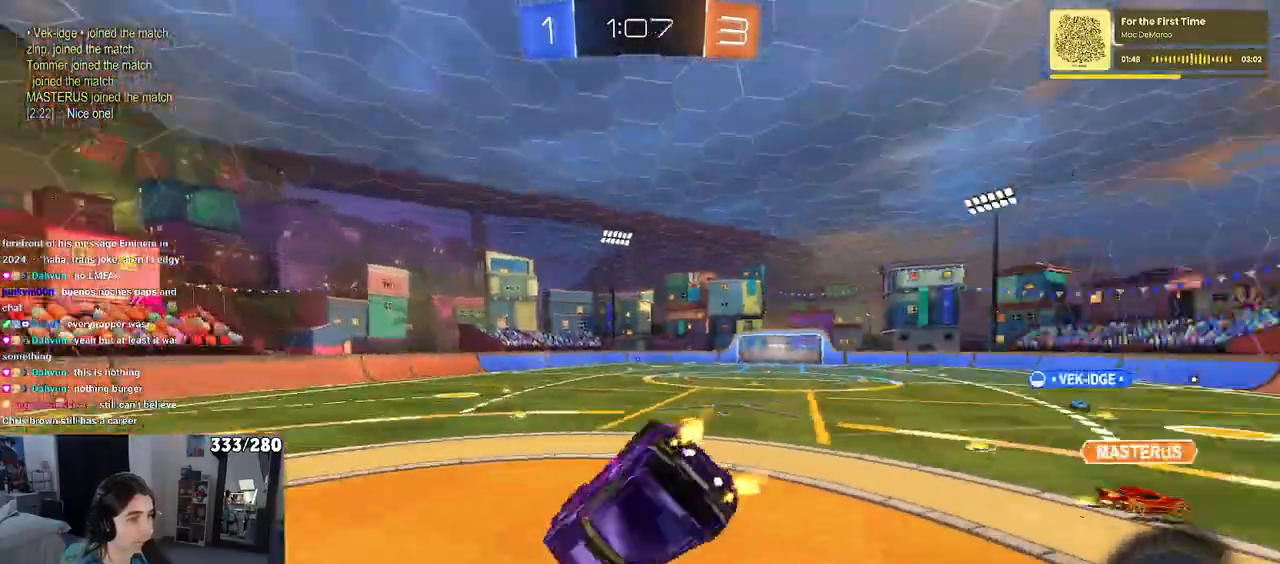
{"buttons": ["SQUARE"], "left_stick": "down-left", "right_stick": "center", "events": [[267, "SQUARE", "down"]]}
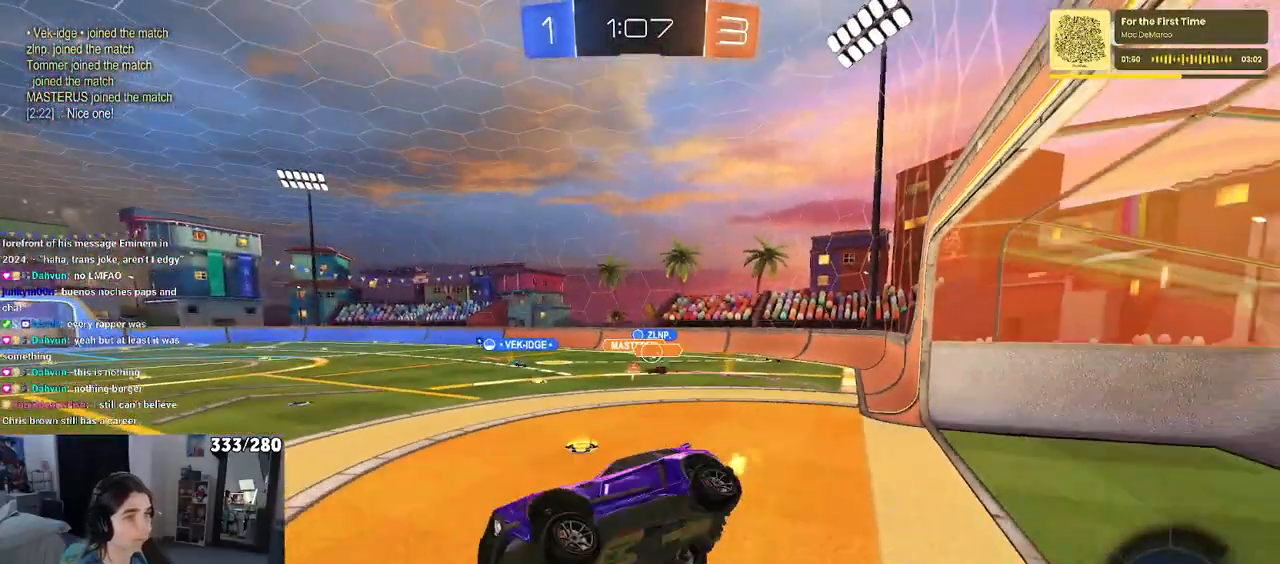
{"buttons": [], "left_stick": "center", "right_stick": "center", "events": [[100, "SQUARE", "up"], [133, "left_stick", "center"]]}
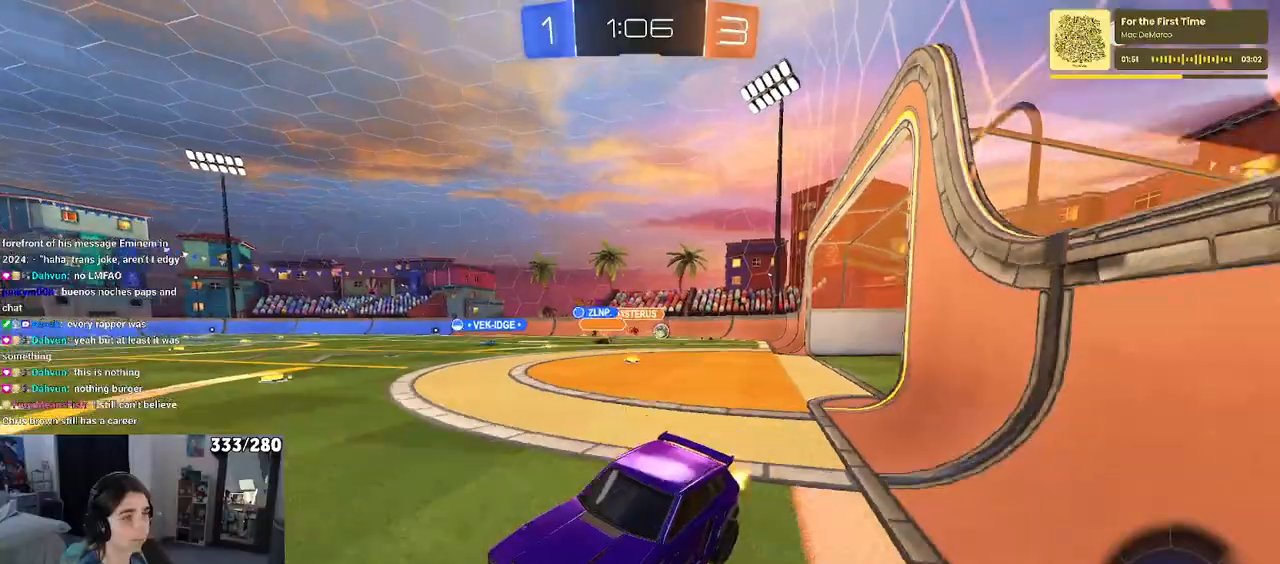
{"buttons": [], "left_stick": "center", "right_stick": "center", "events": [[117, "left_stick", "right"], [250, "left_stick", "center"]]}
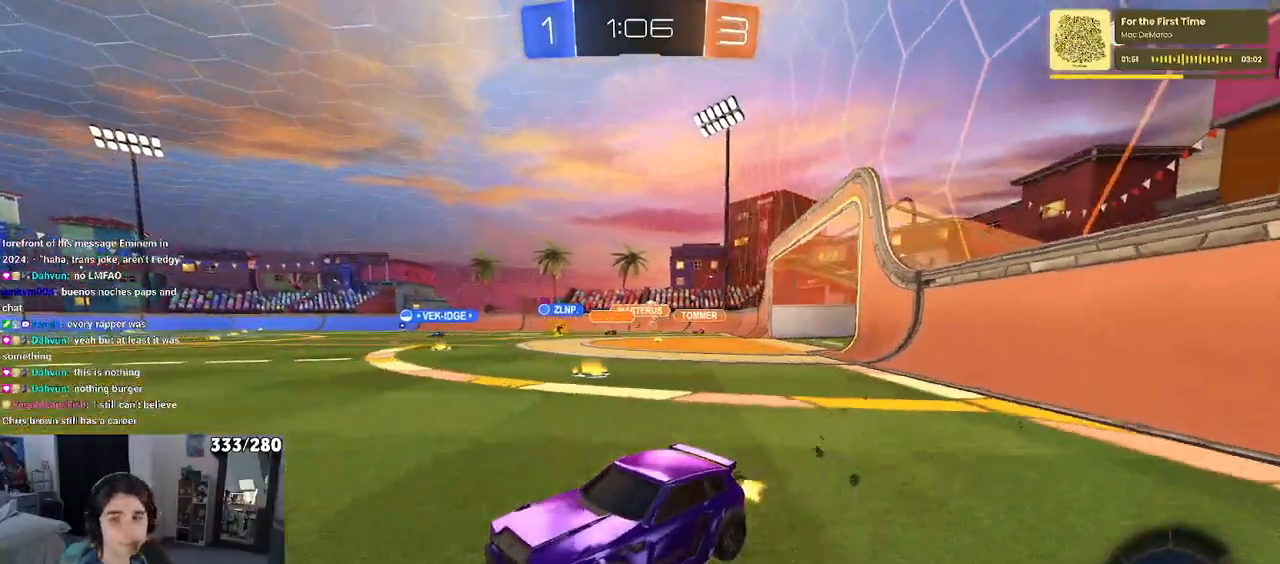
{"buttons": [], "left_stick": "right", "right_stick": "center", "events": [[300, "SQUARE", "down"], [317, "left_stick", "right"], [400, "SQUARE", "up"]]}
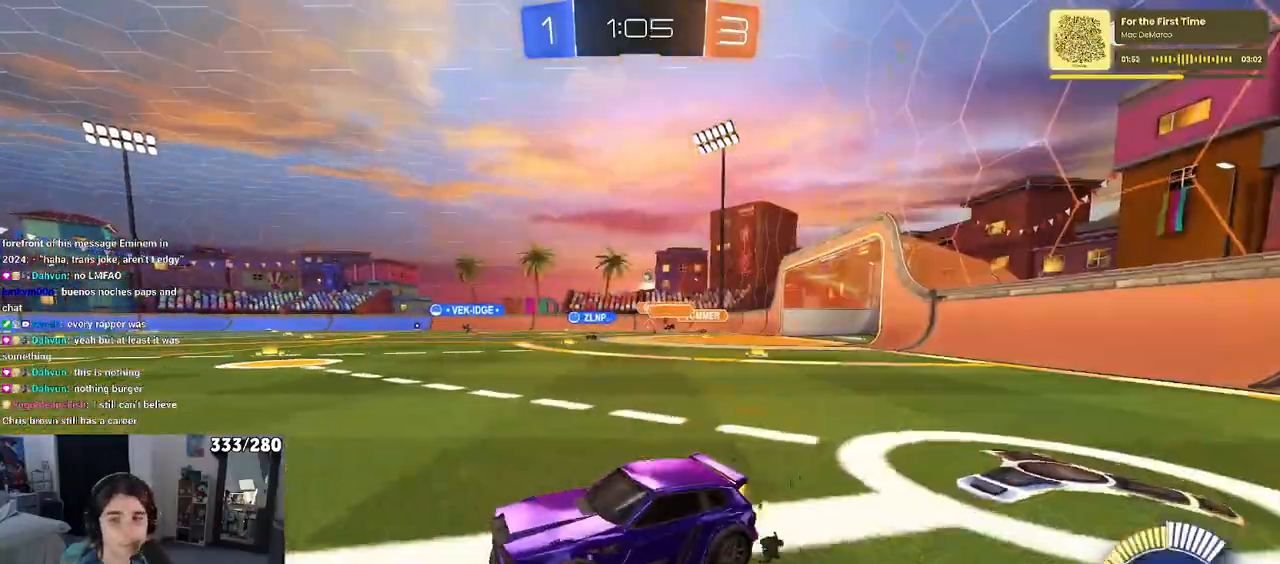
{"buttons": ["R1"], "left_stick": "up-left", "right_stick": "center", "events": [[350, "CROSS", "down"], [350, "R1", "down"], [383, "left_stick", "up"], [450, "CROSS", "up"], [450, "left_stick", "up-left"]]}
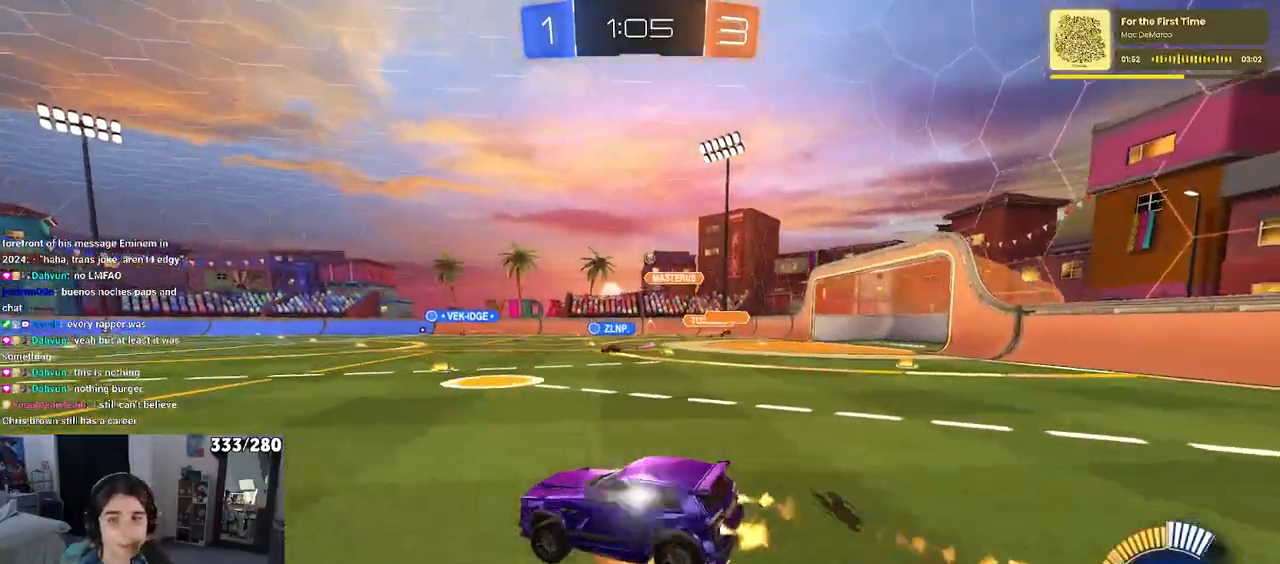
{"buttons": ["SQUARE"], "left_stick": "down-left", "right_stick": "center", "events": [[17, "CROSS", "down"], [67, "left_stick", "down-left"], [83, "SQUARE", "down"], [117, "CROSS", "up"], [267, "R1", "up"]]}
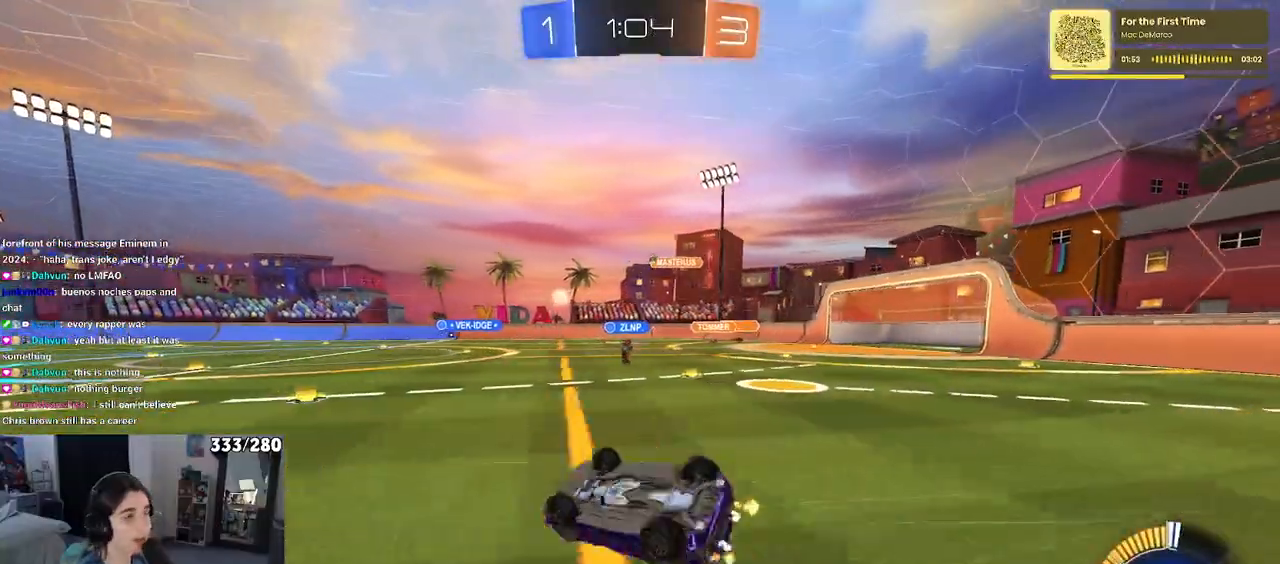
{"buttons": [], "left_stick": "center", "right_stick": "center", "events": [[317, "SQUARE", "up"], [350, "left_stick", "center"]]}
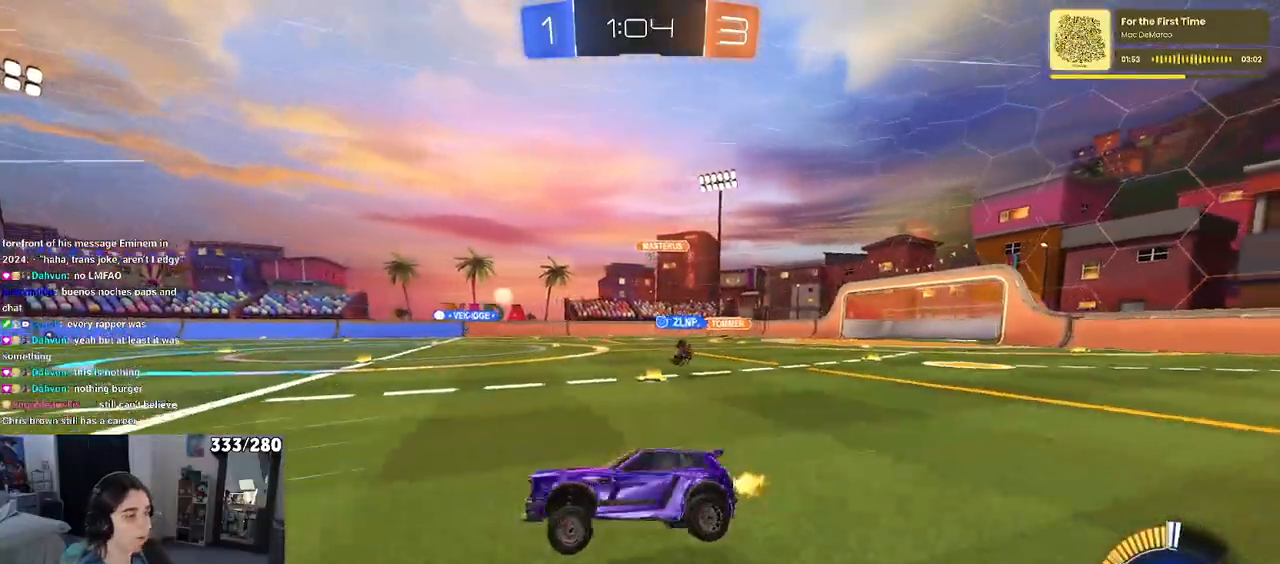
{"buttons": [], "left_stick": "center", "right_stick": "center", "events": []}
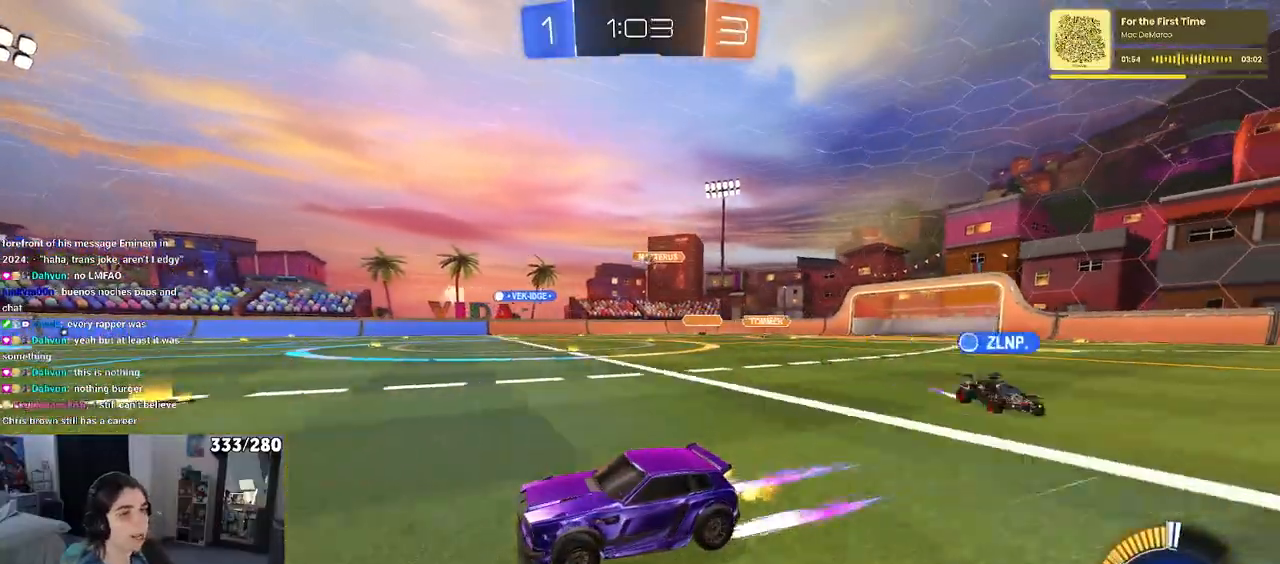
{"buttons": [], "left_stick": "right", "right_stick": "center", "events": [[150, "left_stick", "right"]]}
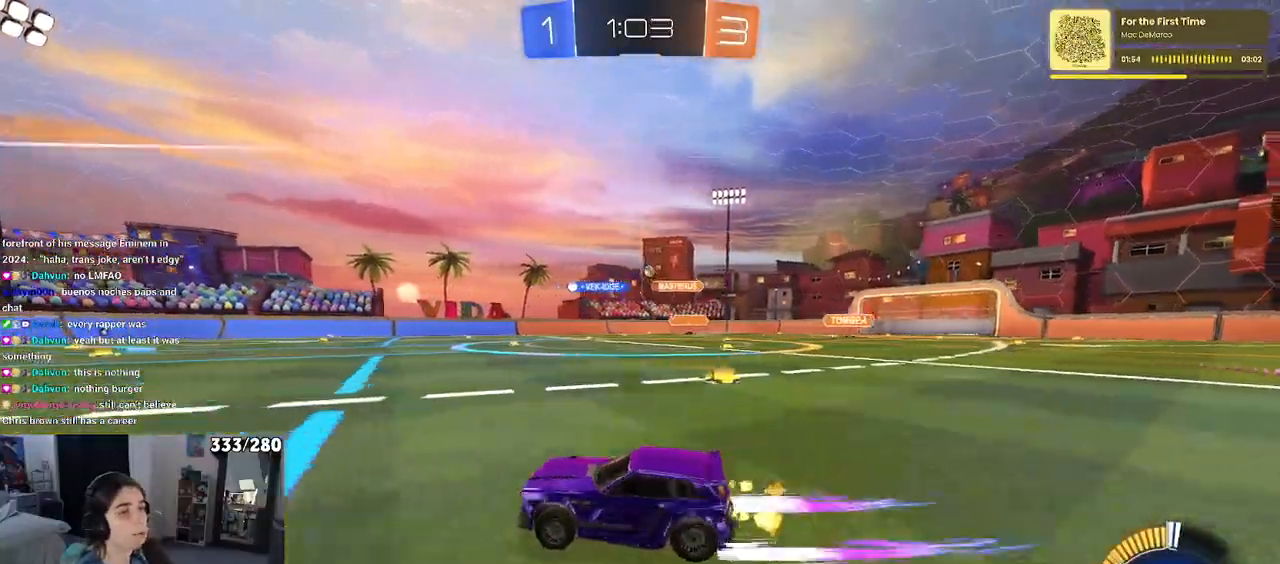
{"buttons": [], "left_stick": "right", "right_stick": "center", "events": []}
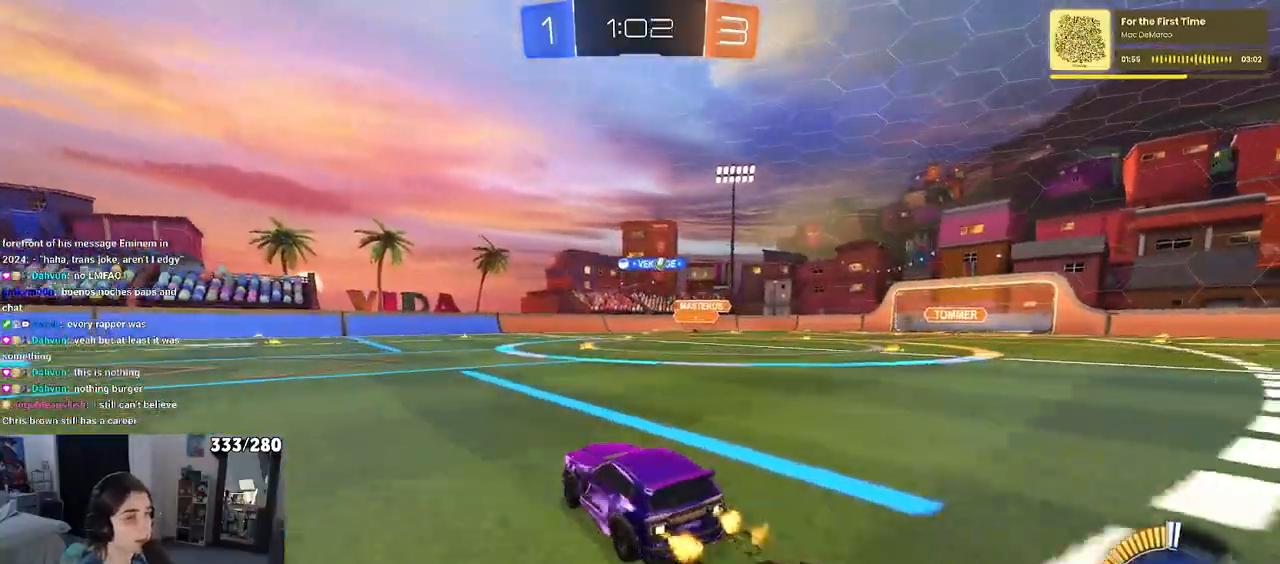
{"buttons": [], "left_stick": "center", "right_stick": "center", "events": [[333, "left_stick", "center"]]}
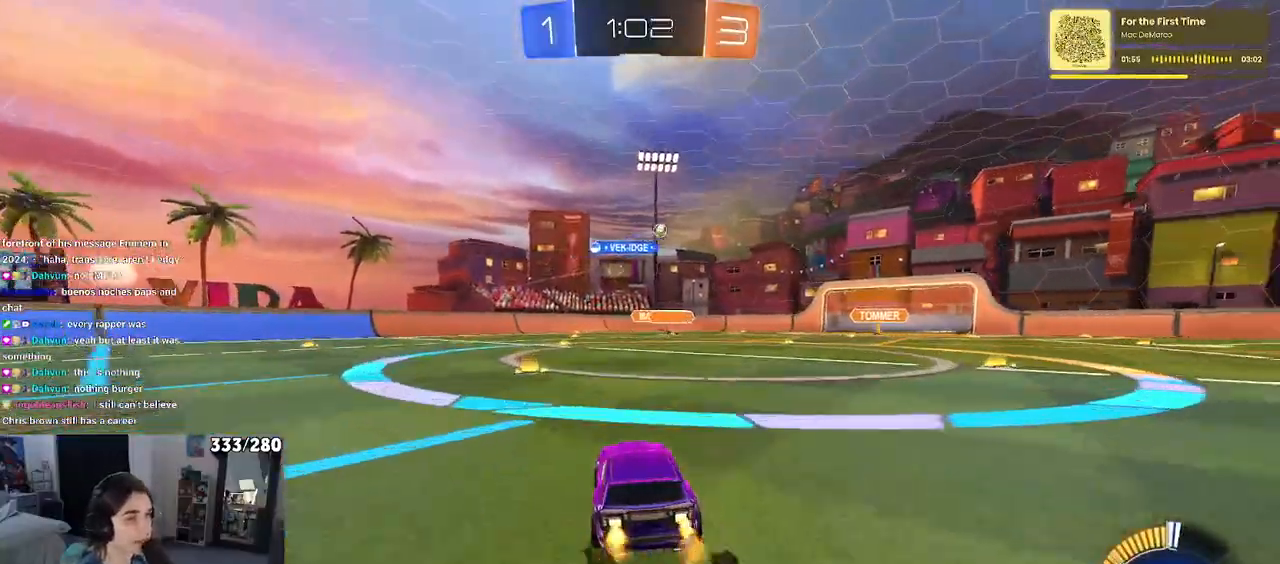
{"buttons": [], "left_stick": "center", "right_stick": "center", "events": []}
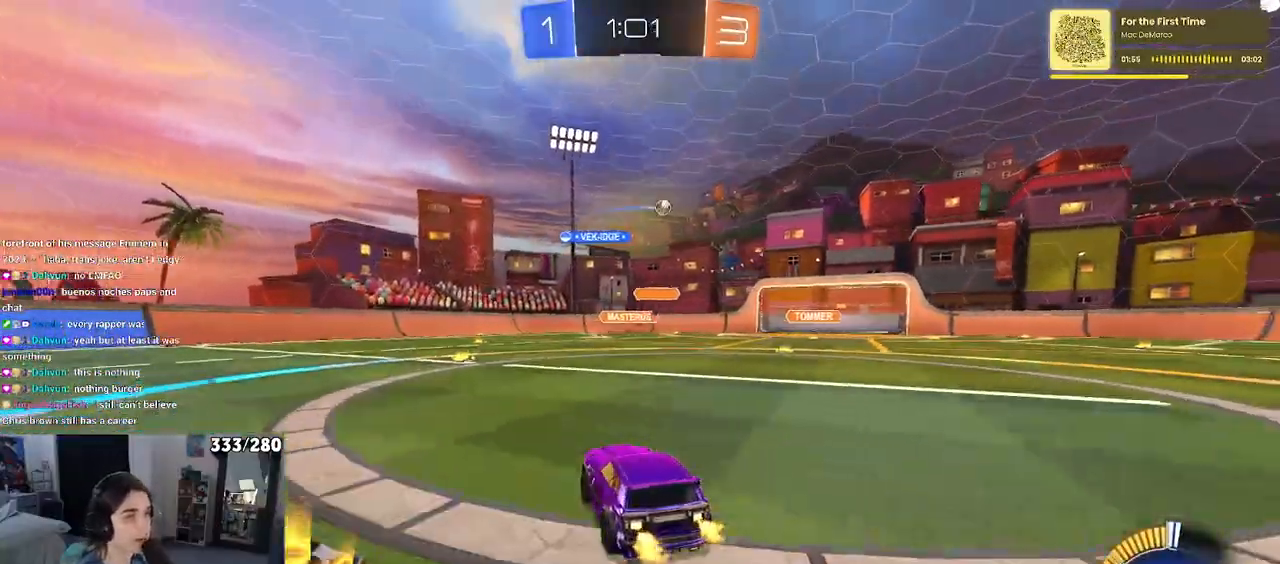
{"buttons": [], "left_stick": "right", "right_stick": "center", "events": [[300, "left_stick", "right"]]}
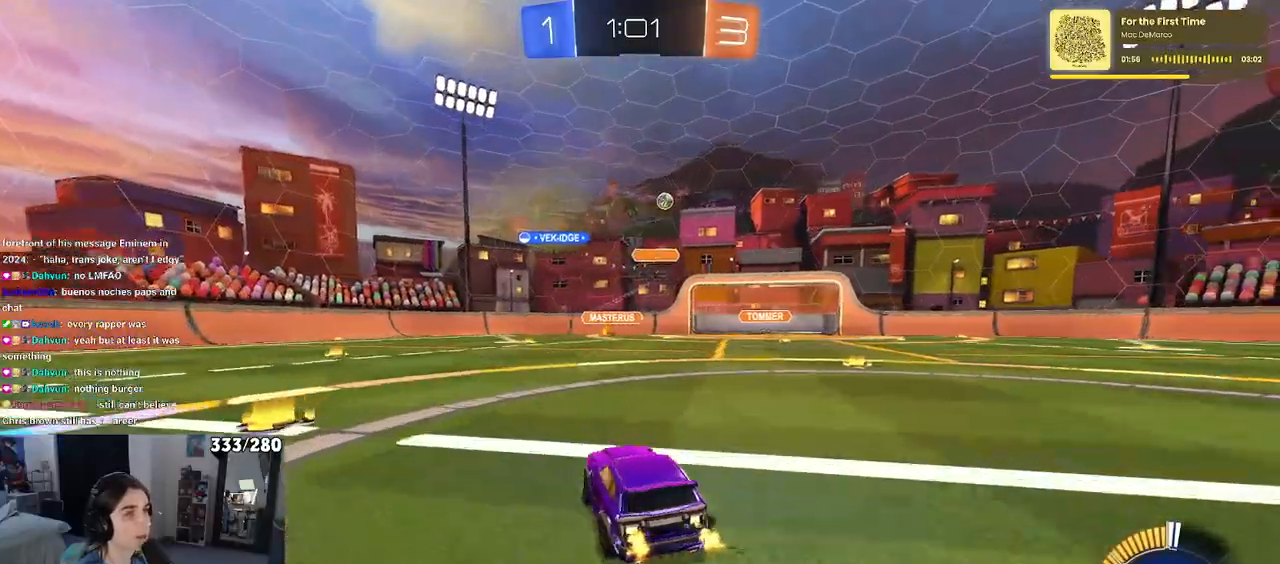
{"buttons": [], "left_stick": "right", "right_stick": "center", "events": []}
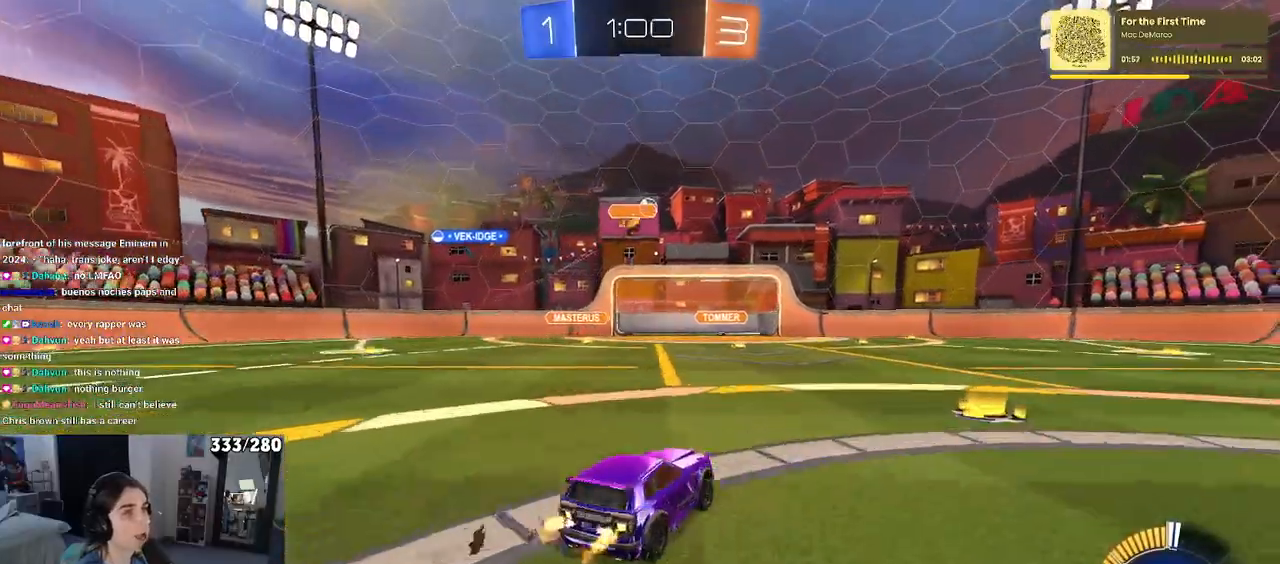
{"buttons": [], "left_stick": "center", "right_stick": "center", "events": [[100, "left_stick", "center"]]}
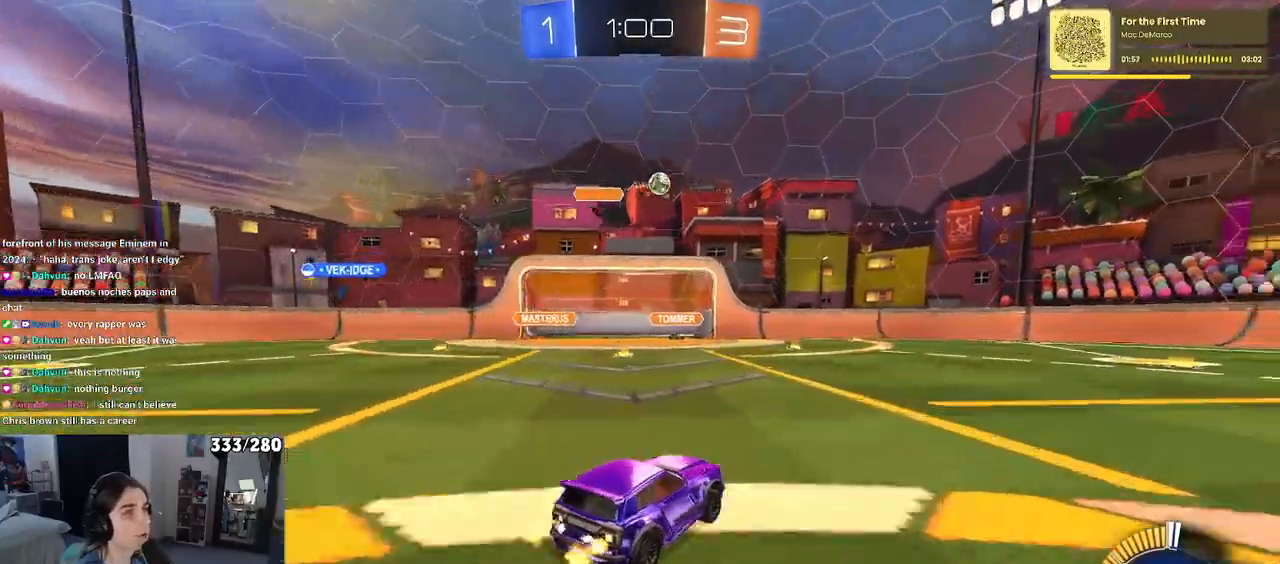
{"buttons": [], "left_stick": "right", "right_stick": "center", "events": [[33, "left_stick", "right"], [350, "TRIANGLE", "down"], [450, "TRIANGLE", "up"]]}
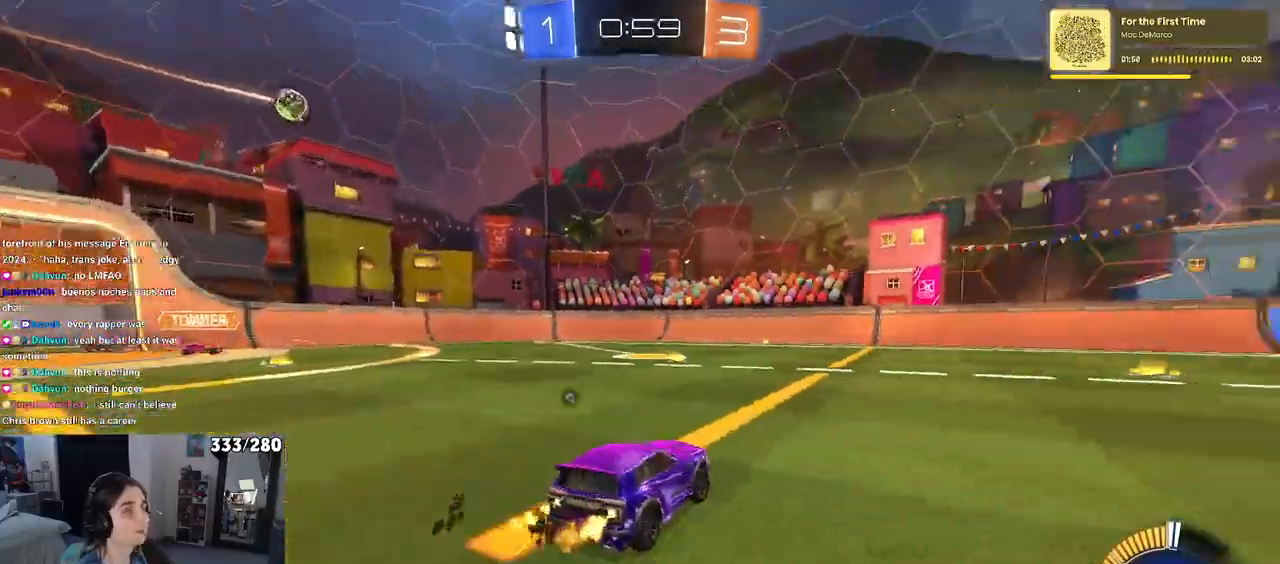
{"buttons": [], "left_stick": "center", "right_stick": "center", "events": [[100, "TRIANGLE", "down"], [100, "left_stick", "center"], [250, "TRIANGLE", "up"]]}
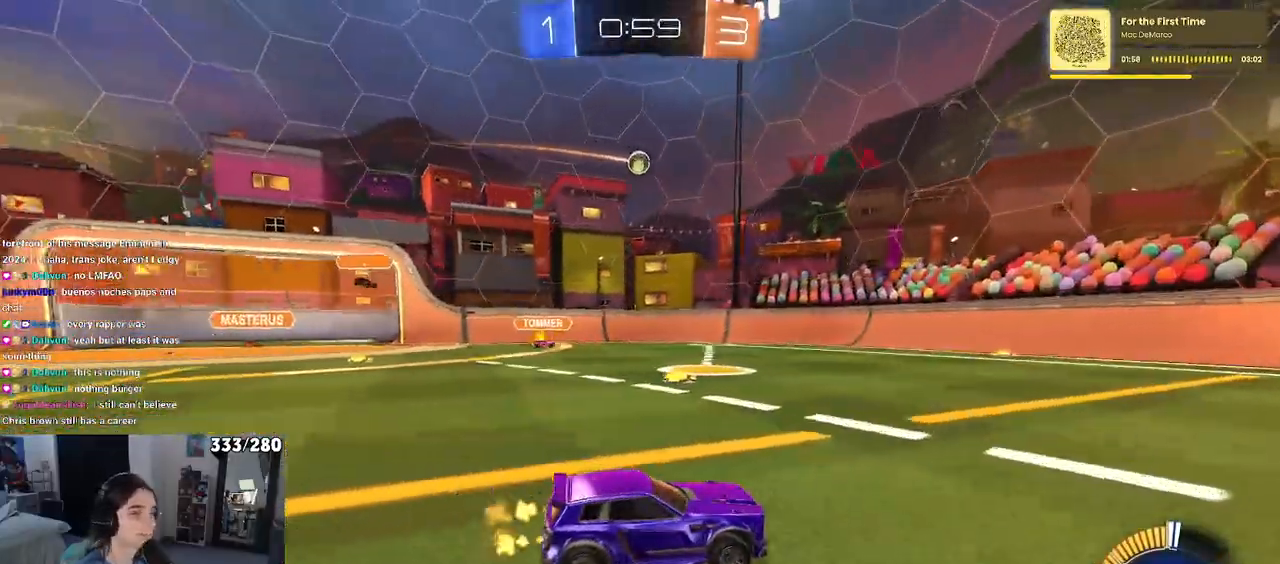
{"buttons": [], "left_stick": "right", "right_stick": "center", "events": [[17, "left_stick", "right"], [200, "left_stick", "center"], [317, "left_stick", "right"]]}
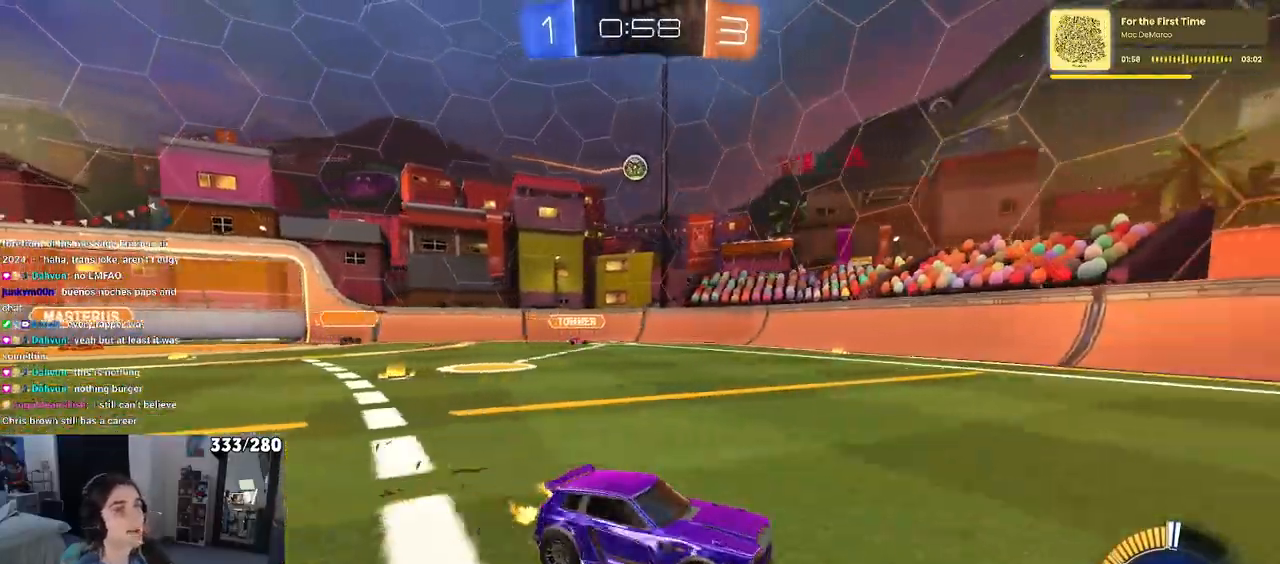
{"buttons": [], "left_stick": "center", "right_stick": "center", "events": [[450, "left_stick", "center"]]}
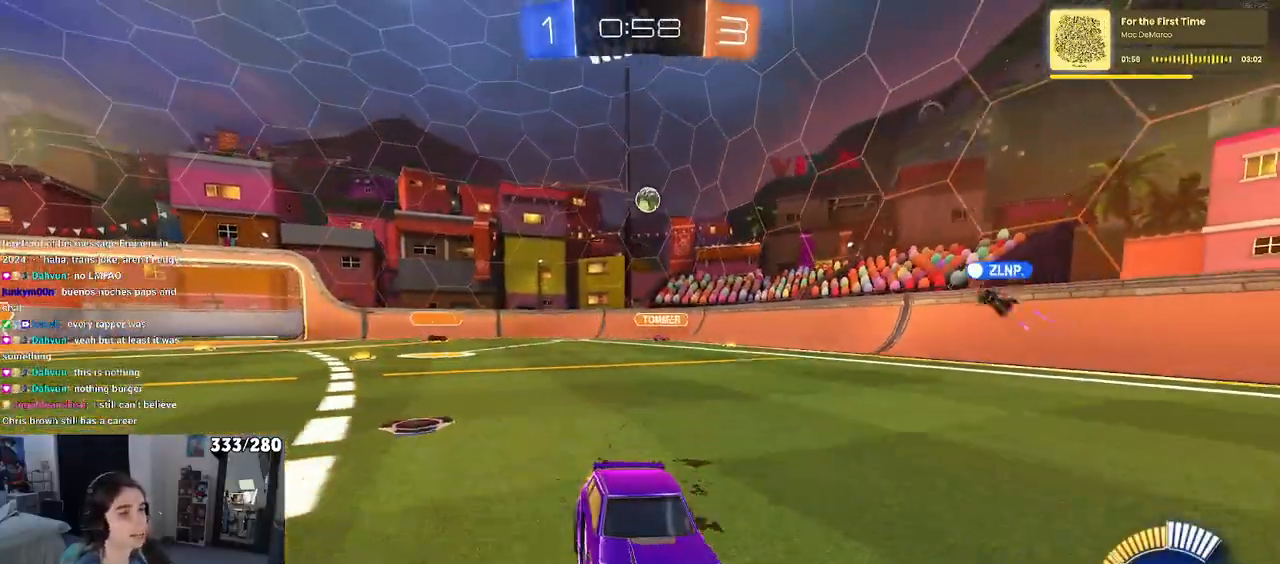
{"buttons": [], "left_stick": "center", "right_stick": "center", "events": []}
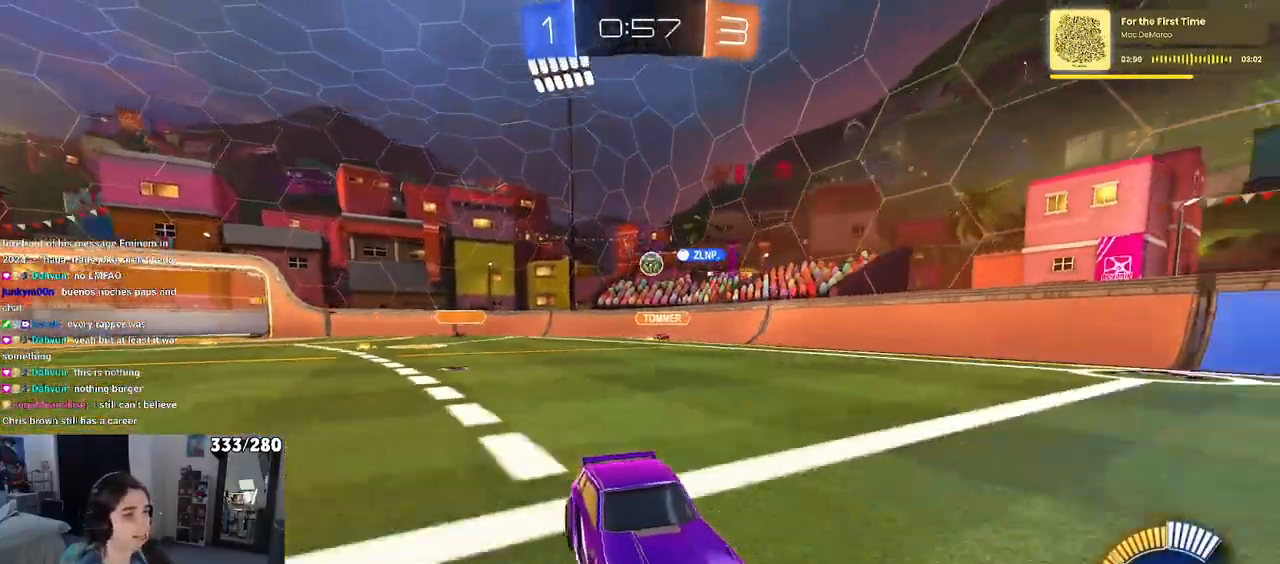
{"buttons": [], "left_stick": "left", "right_stick": "center", "events": [[50, "left_stick", "left"], [317, "SQUARE", "down"], [433, "SQUARE", "up"]]}
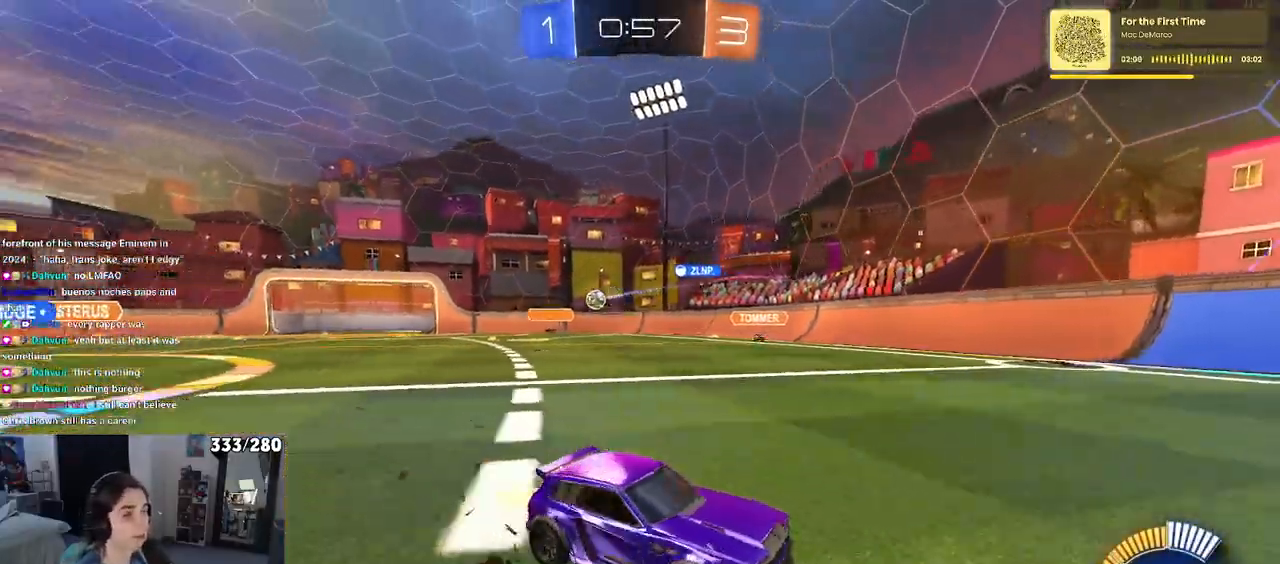
{"buttons": [], "left_stick": "left", "right_stick": "center", "events": [[67, "left_stick", "center"], [450, "left_stick", "left"]]}
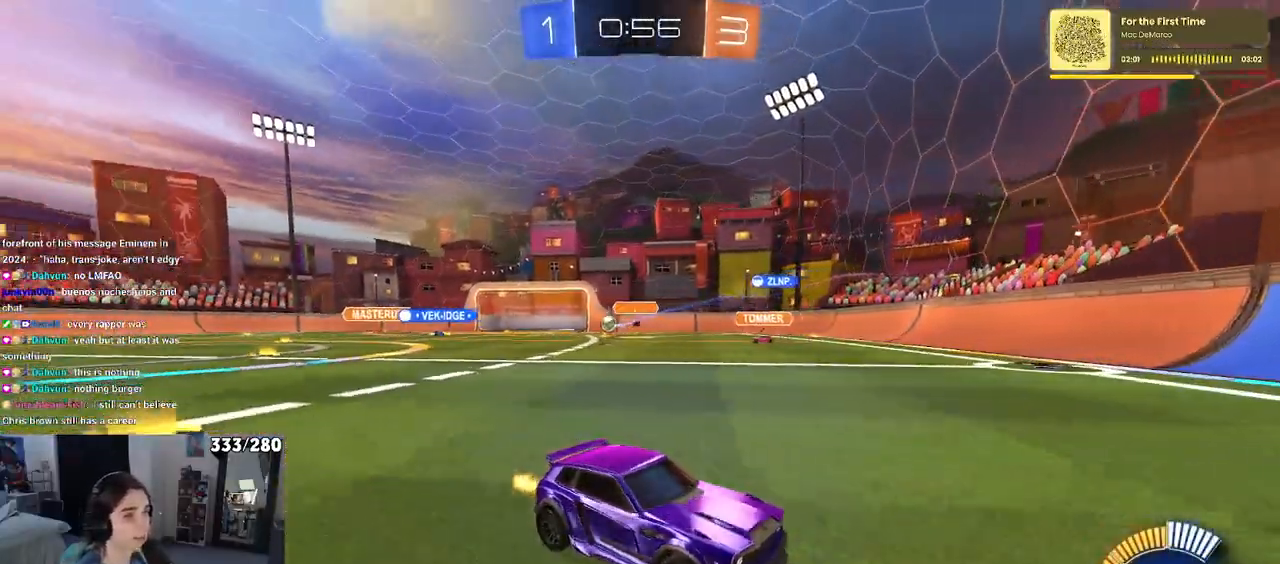
{"buttons": [], "left_stick": "left", "right_stick": "center", "events": []}
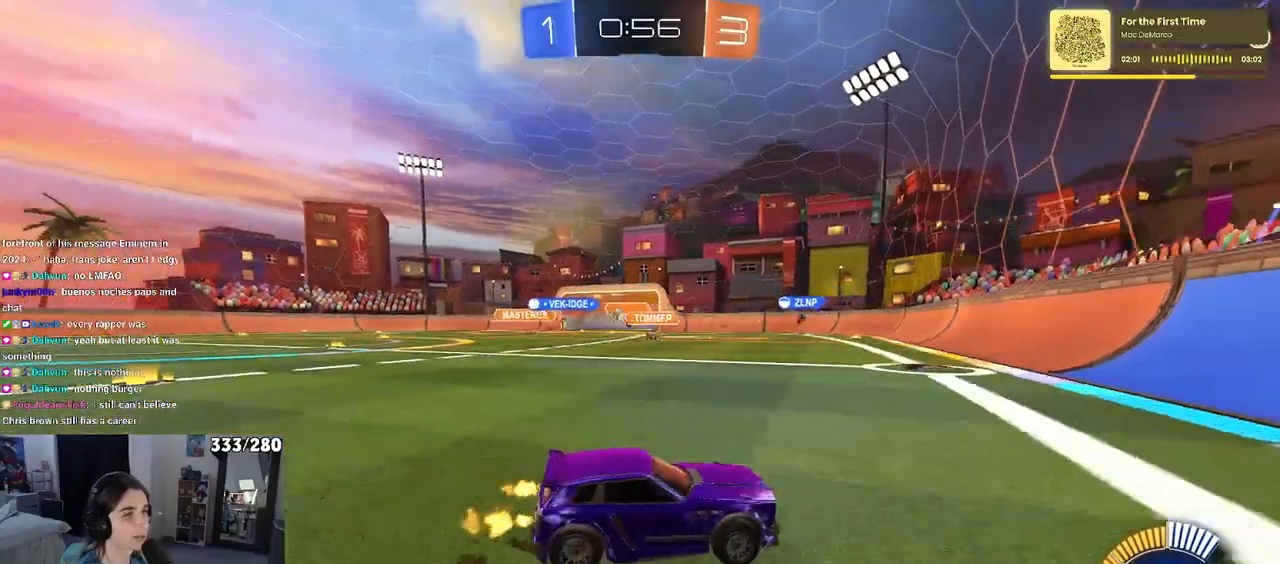
{"buttons": [], "left_stick": "left", "right_stick": "center", "events": []}
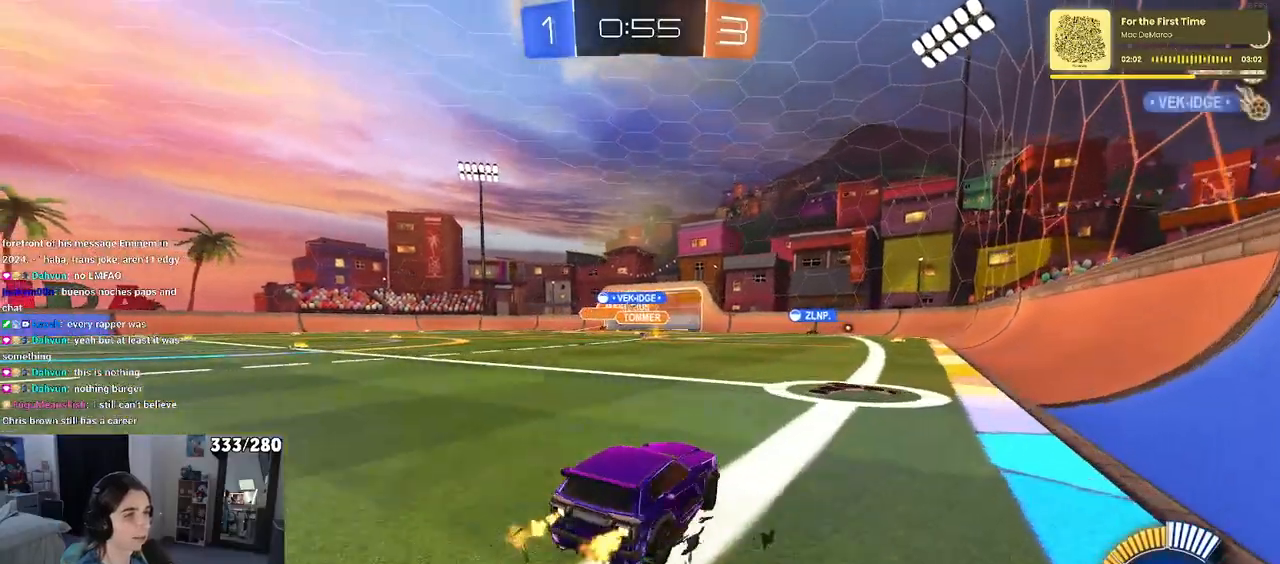
{"buttons": [], "left_stick": "center", "right_stick": "center", "events": [[117, "left_stick", "center"]]}
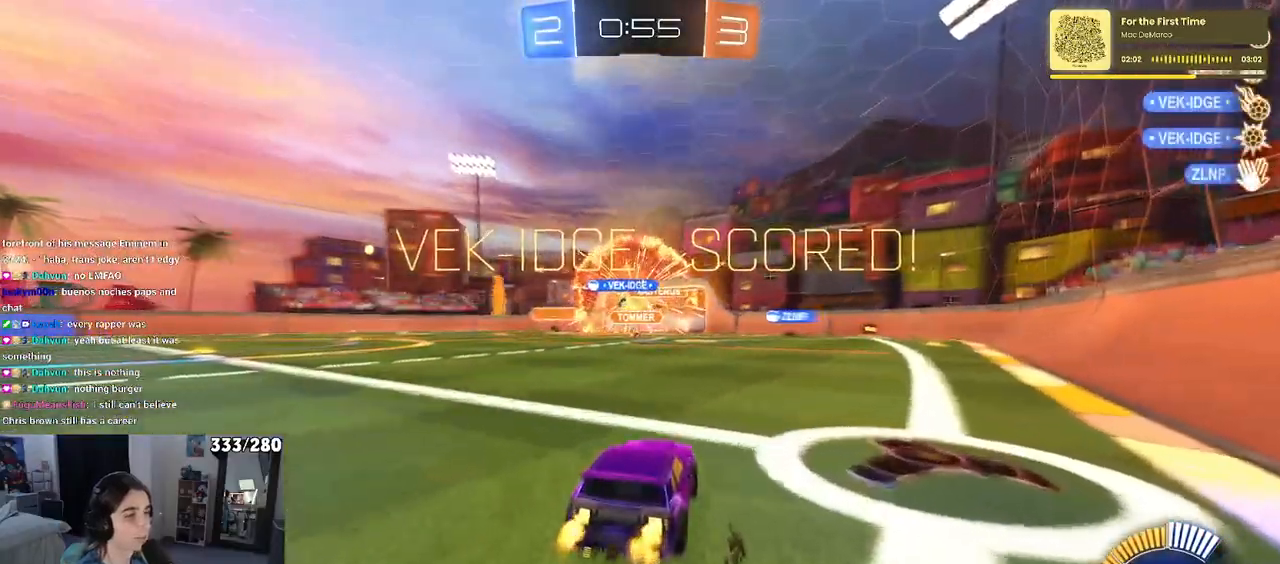
{"buttons": [], "left_stick": "center", "right_stick": "center", "events": []}